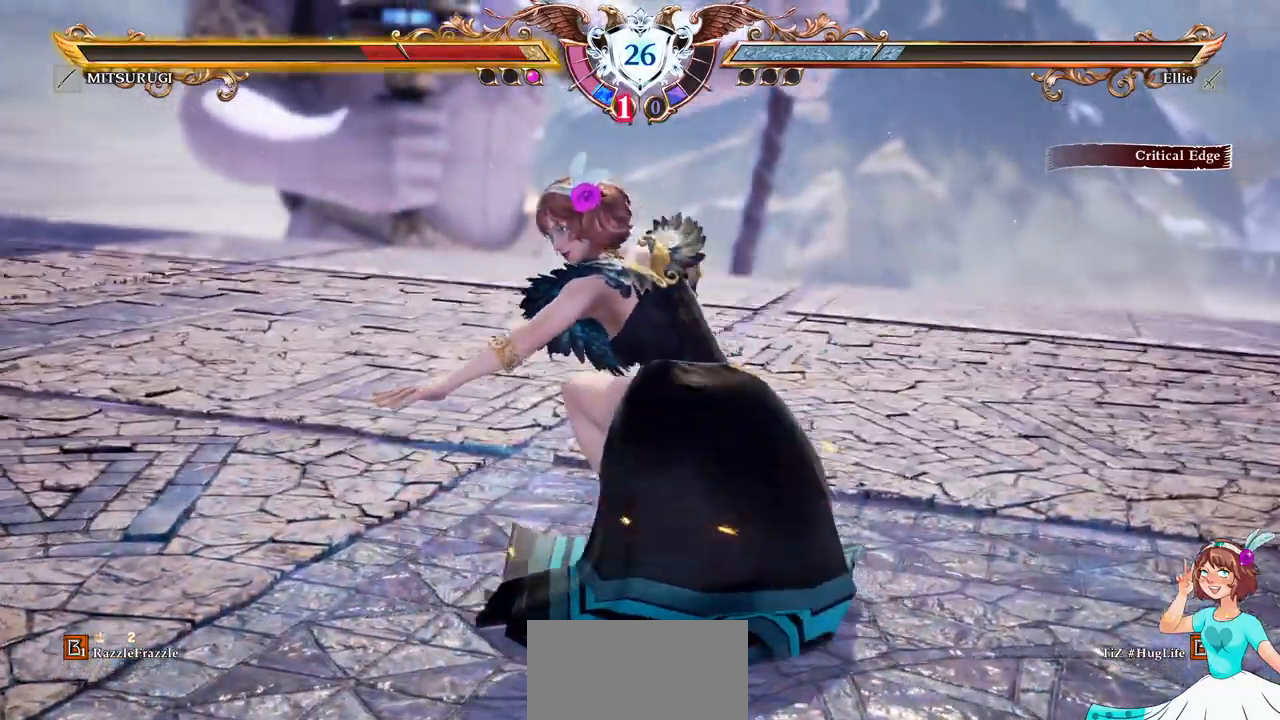
Gameplay with a controller (Xbox layout); each line is a JSON object with the inputs held at the frame after it (dt_ms = milliseconds from this image to that frame). "events" lists button and stick changes between this image and that frame as [ms after this image, input, new state], when the widget could be followed in between. Not read: L3 R3 SELECT START.
{"dt_ms": 500, "buttons": [], "events": []}
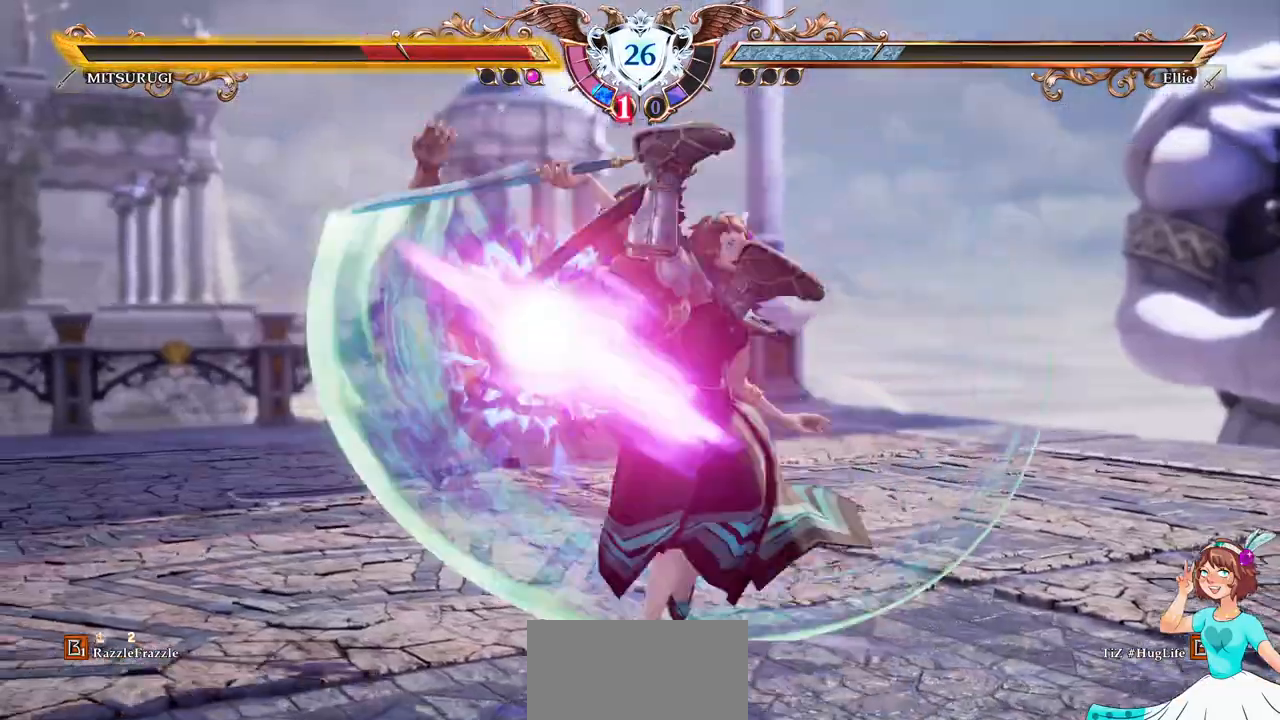
{"dt_ms": 500, "buttons": ["DPAD_UP"], "events": [[500, "DPAD_UP", "down"]]}
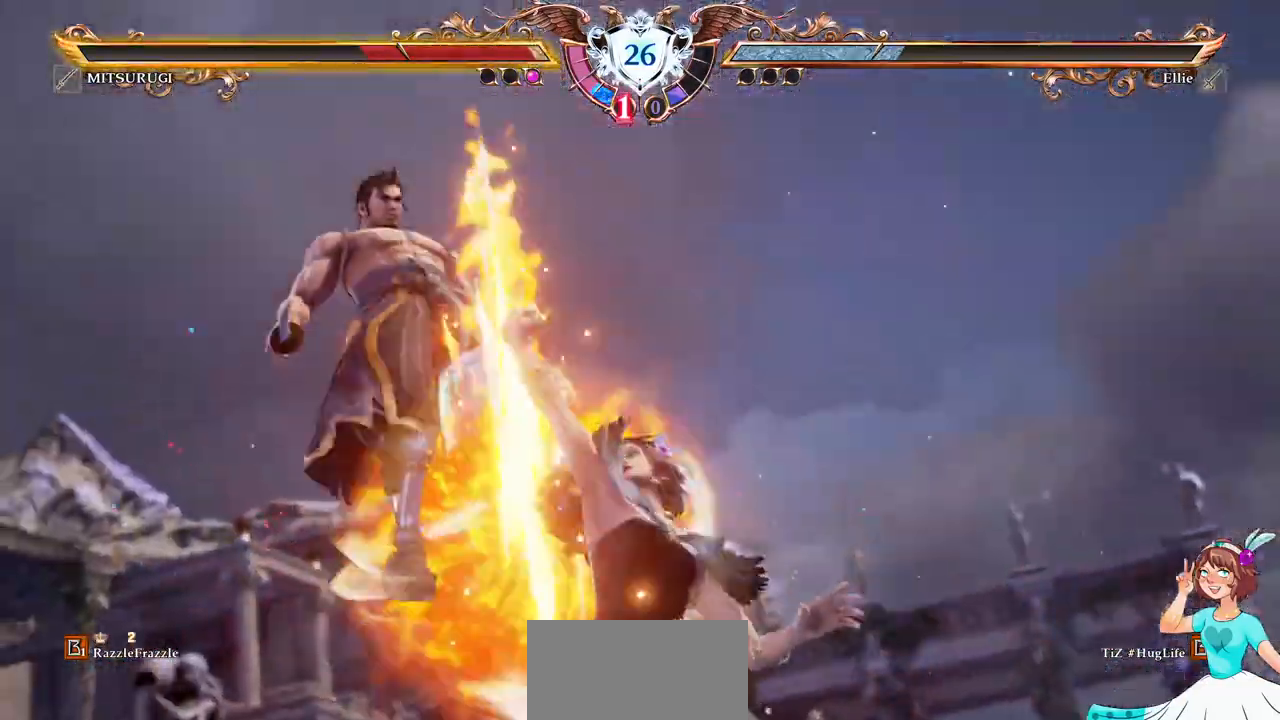
{"dt_ms": 500, "buttons": [], "events": [[50, "DPAD_UP", "up"]]}
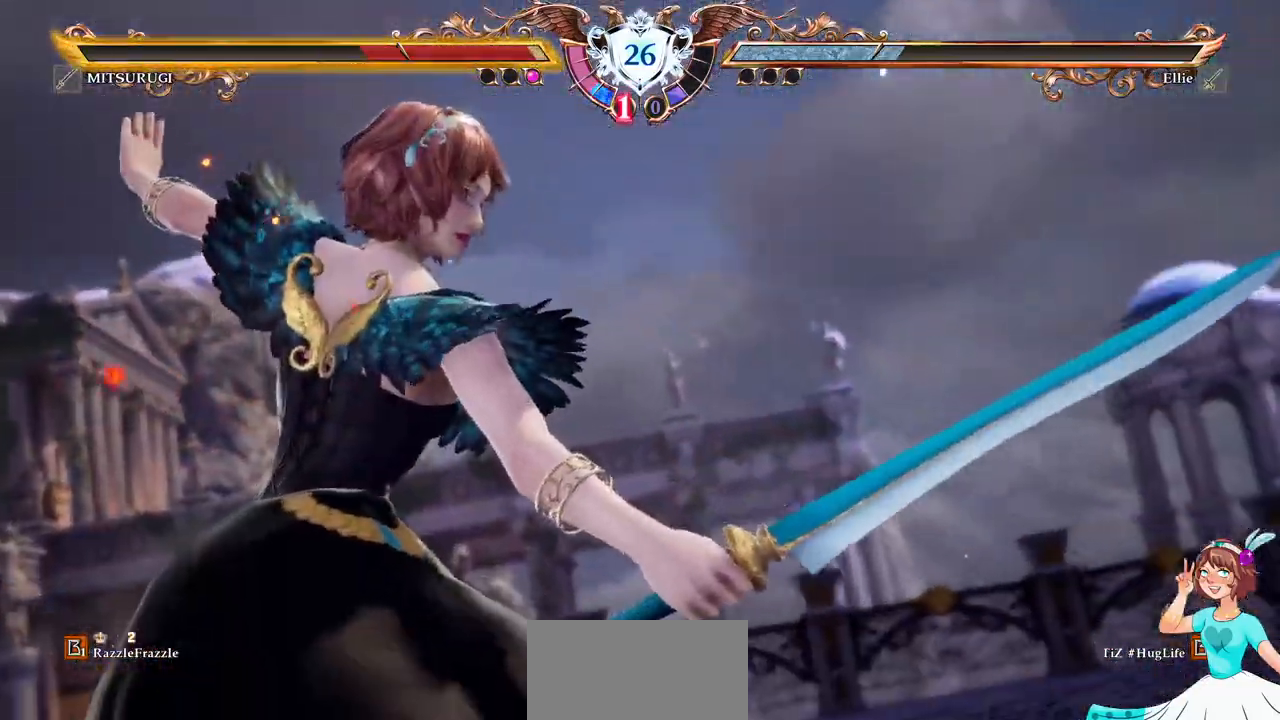
{"dt_ms": 500, "buttons": [], "events": []}
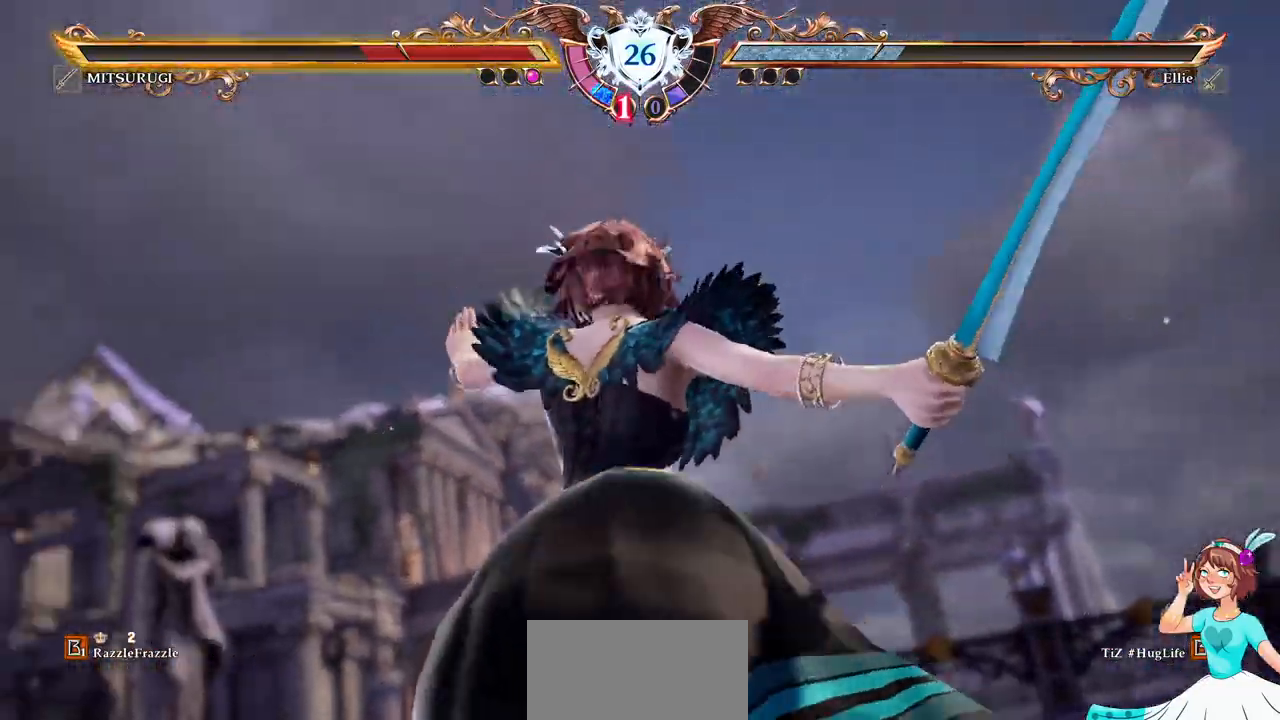
{"dt_ms": 500, "buttons": [], "events": []}
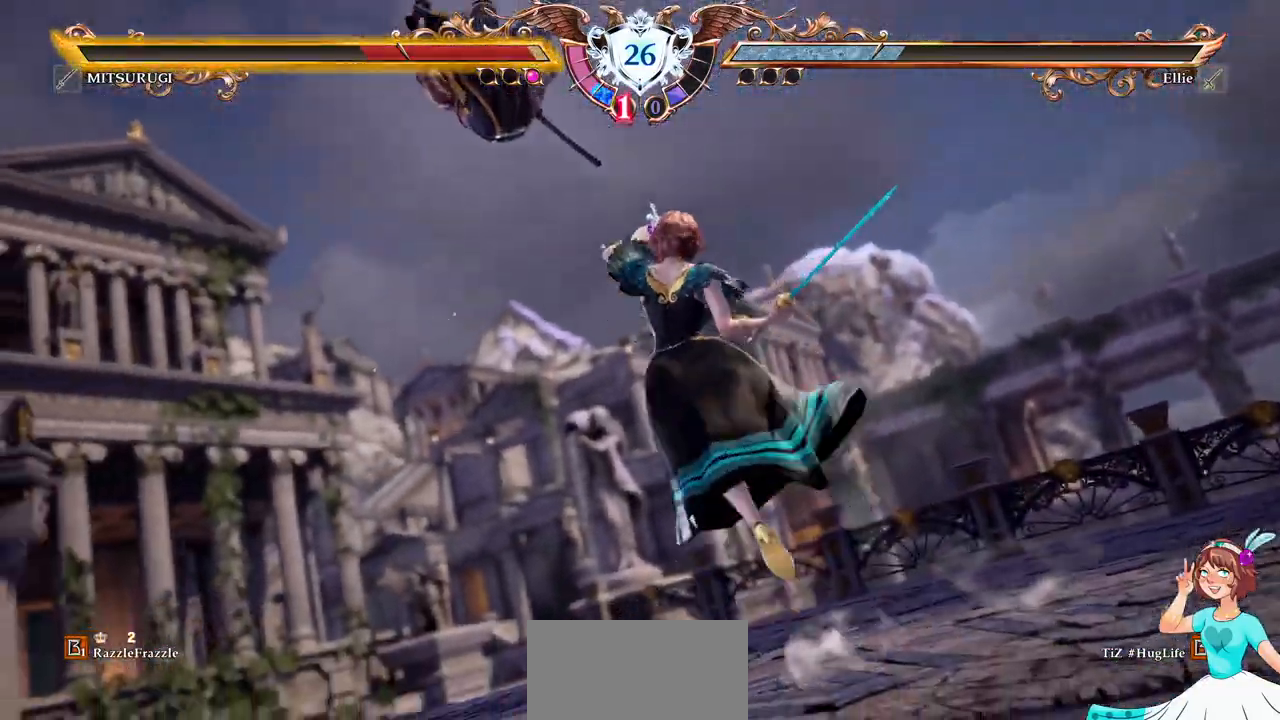
{"dt_ms": 1000, "buttons": []}
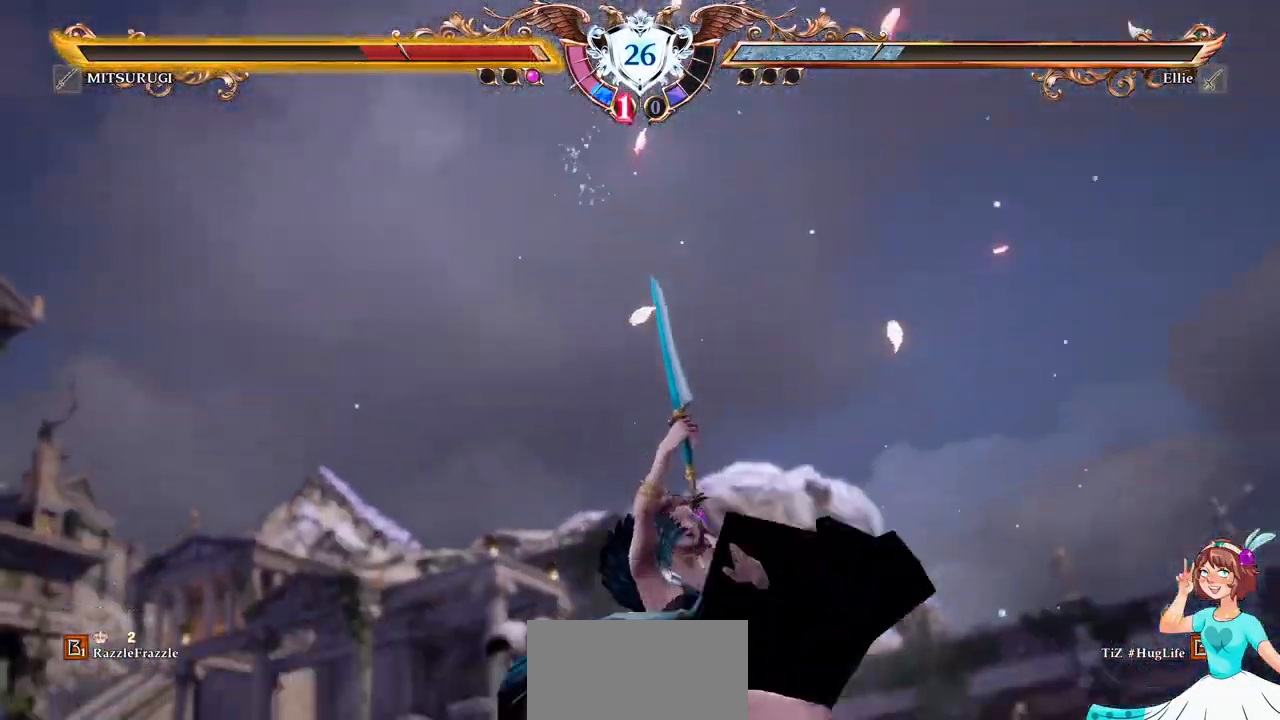
{"dt_ms": 500, "buttons": [], "events": []}
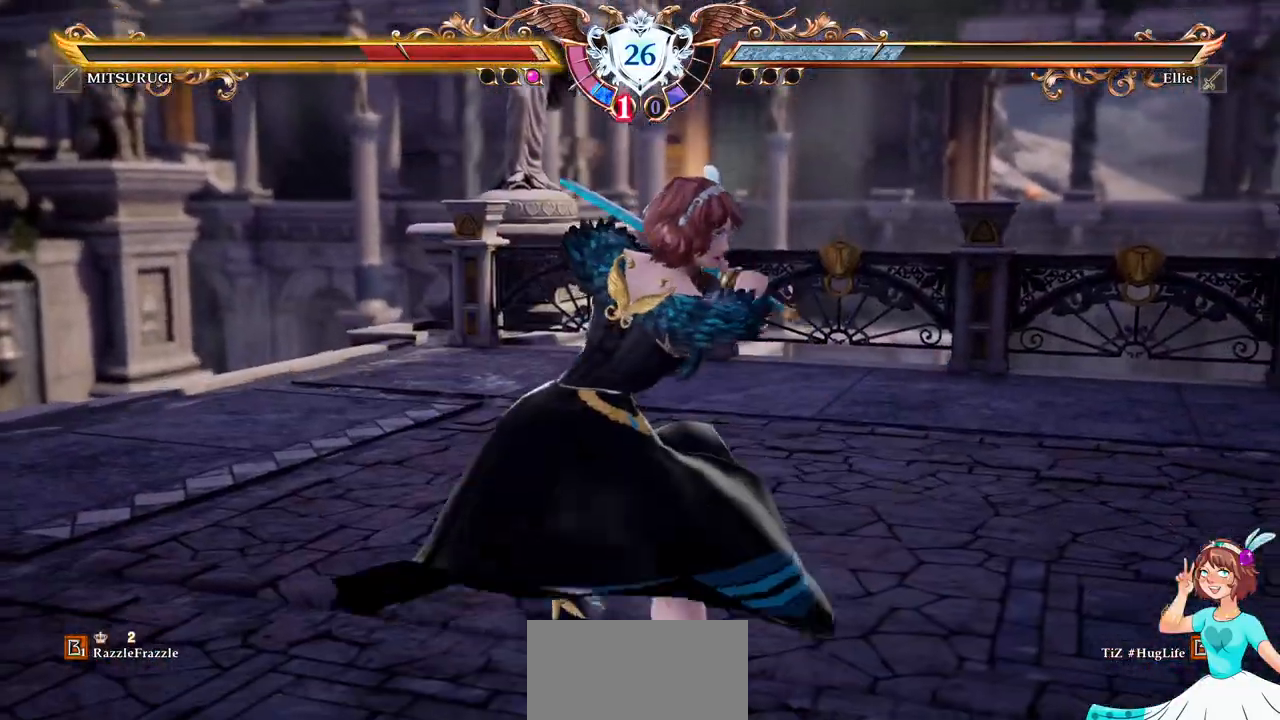
{"dt_ms": 500, "buttons": ["X"], "events": [[467, "X", "down"]]}
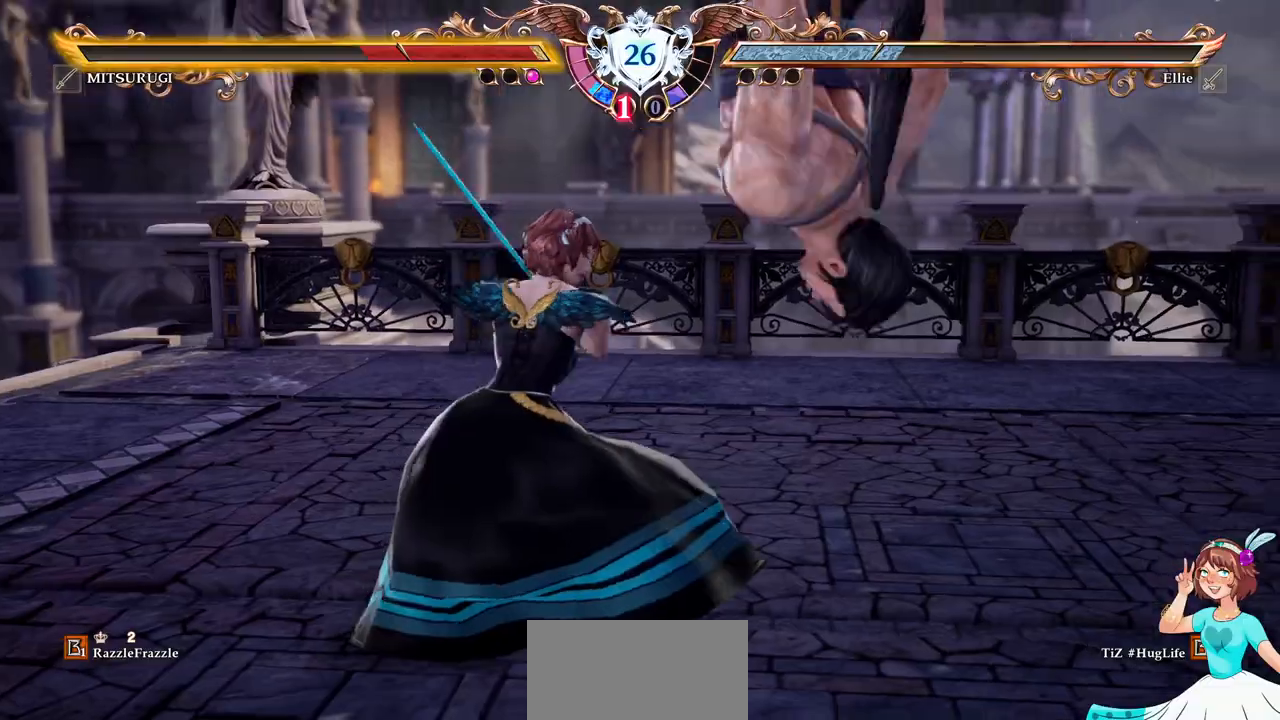
{"dt_ms": 500, "buttons": [], "events": [[33, "X", "up"]]}
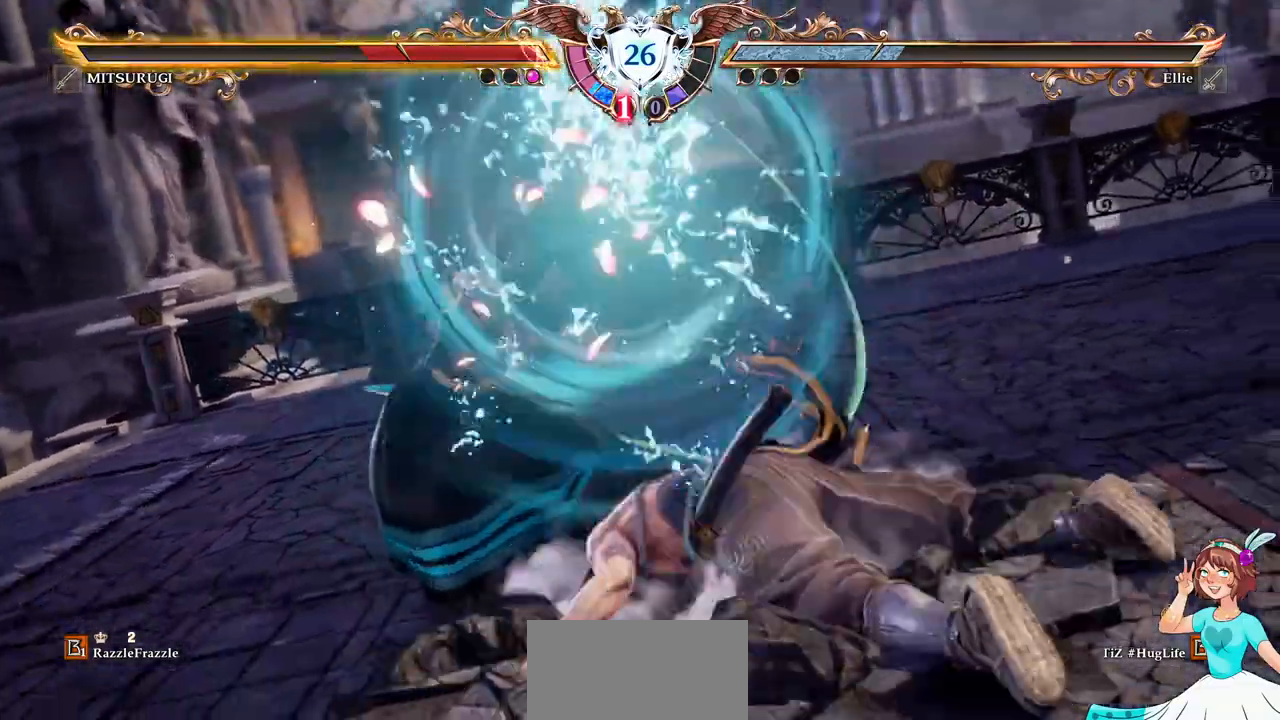
{"dt_ms": 500, "buttons": [], "events": []}
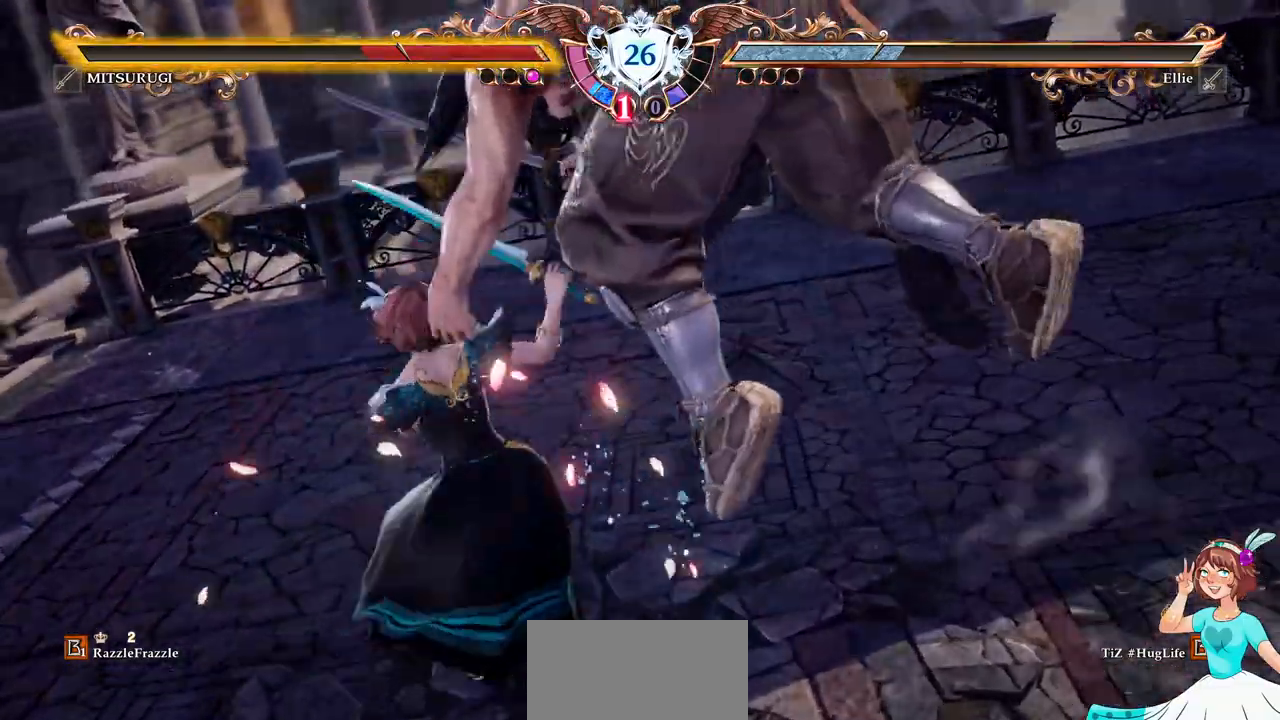
{"dt_ms": 500, "buttons": []}
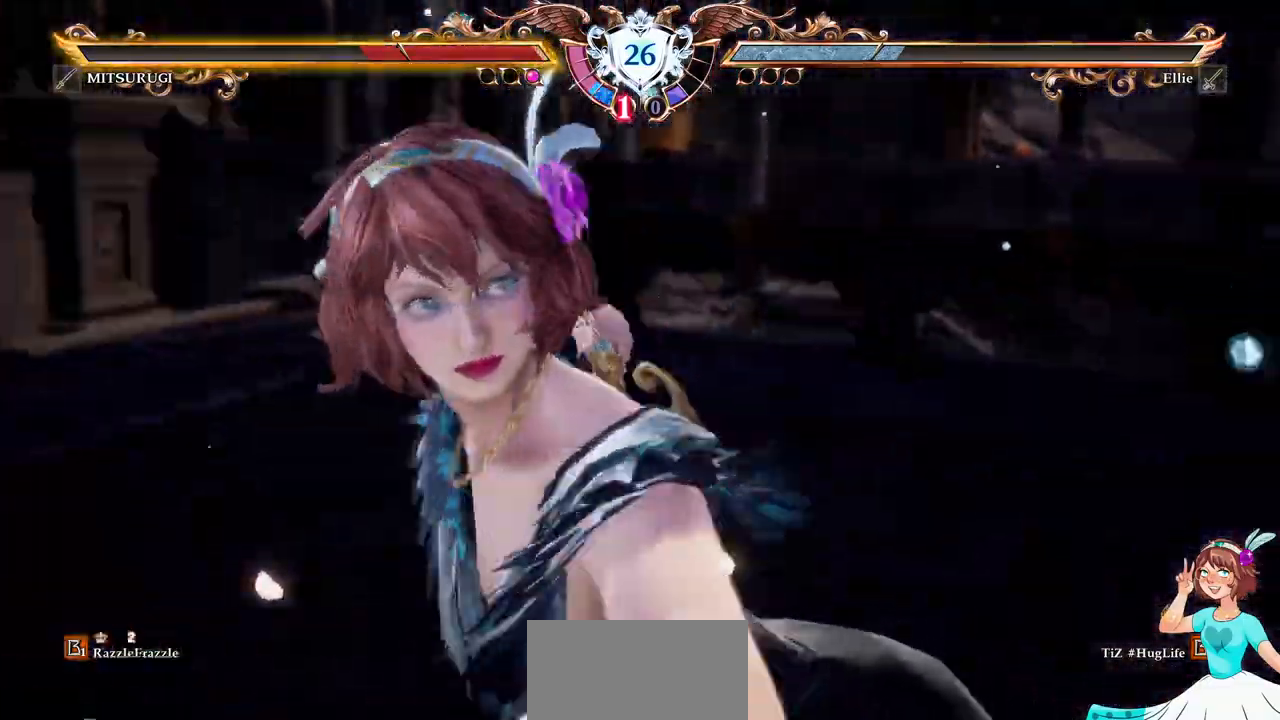
{"dt_ms": 500, "buttons": [], "events": [[450, "DPAD_LEFT", "down"], [500, "DPAD_LEFT", "up"]]}
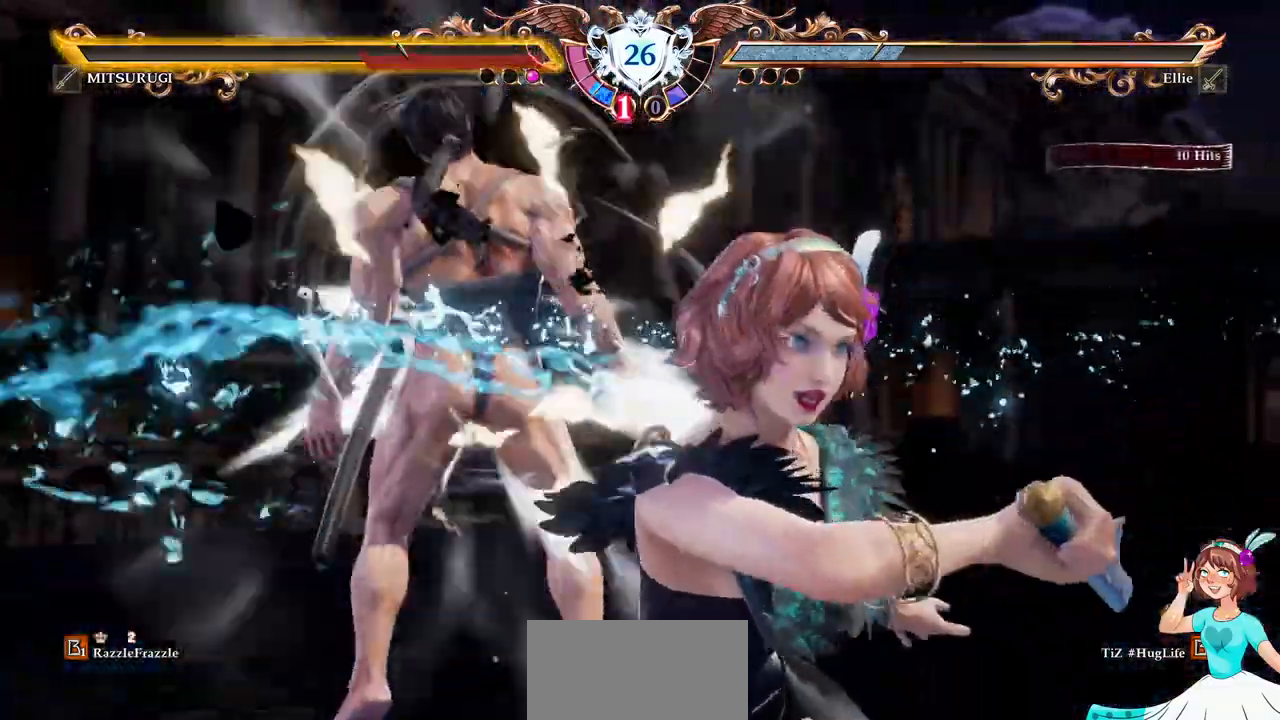
{"dt_ms": 500, "buttons": []}
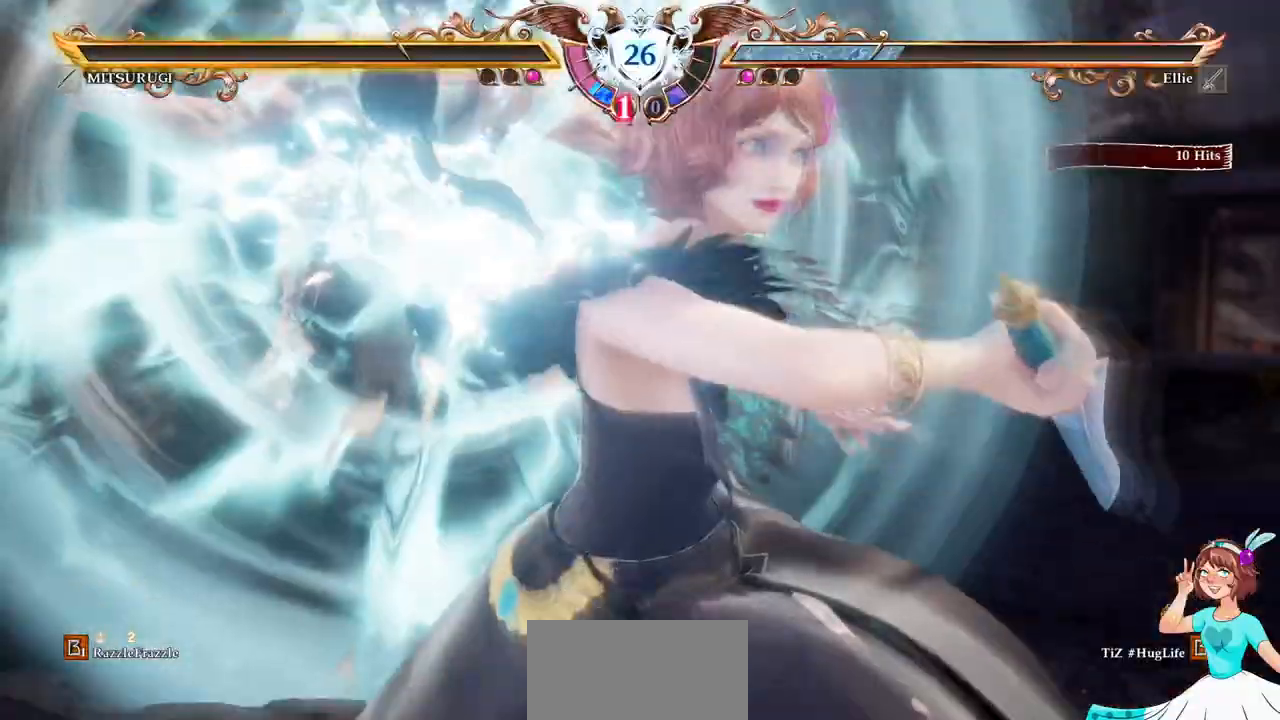
{"dt_ms": 500, "buttons": [], "events": []}
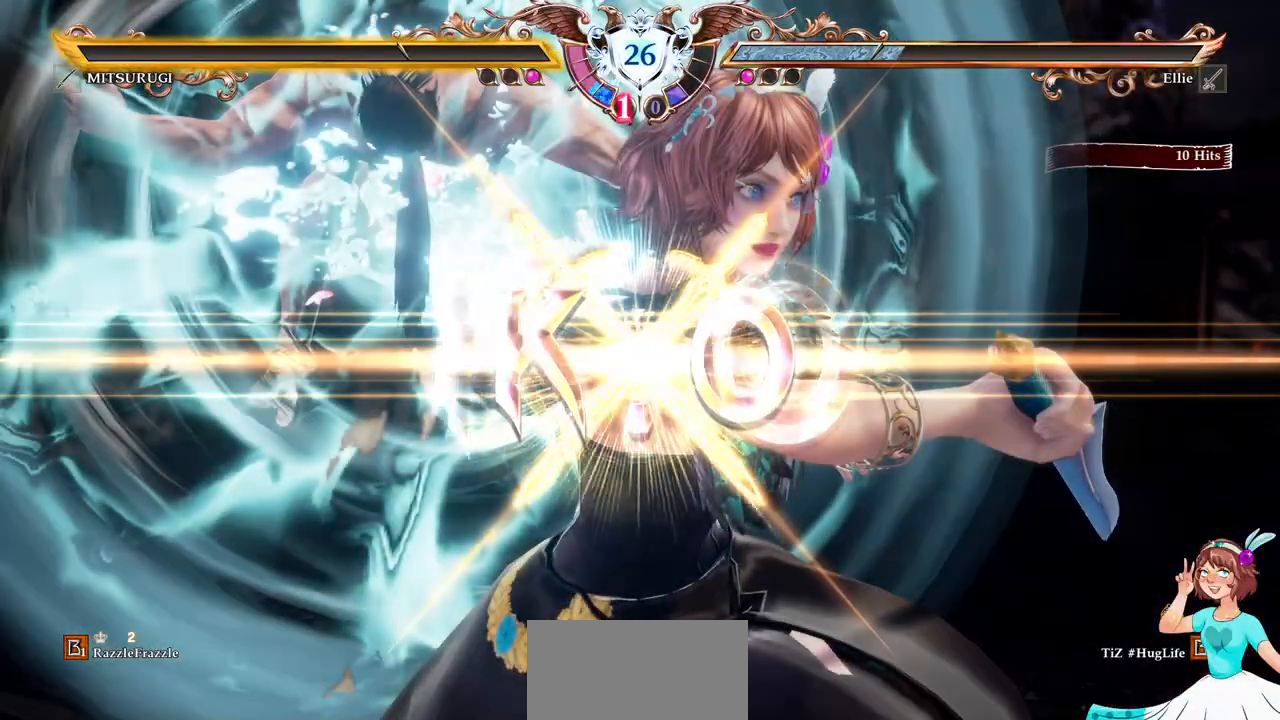
{"dt_ms": 500, "buttons": [], "events": []}
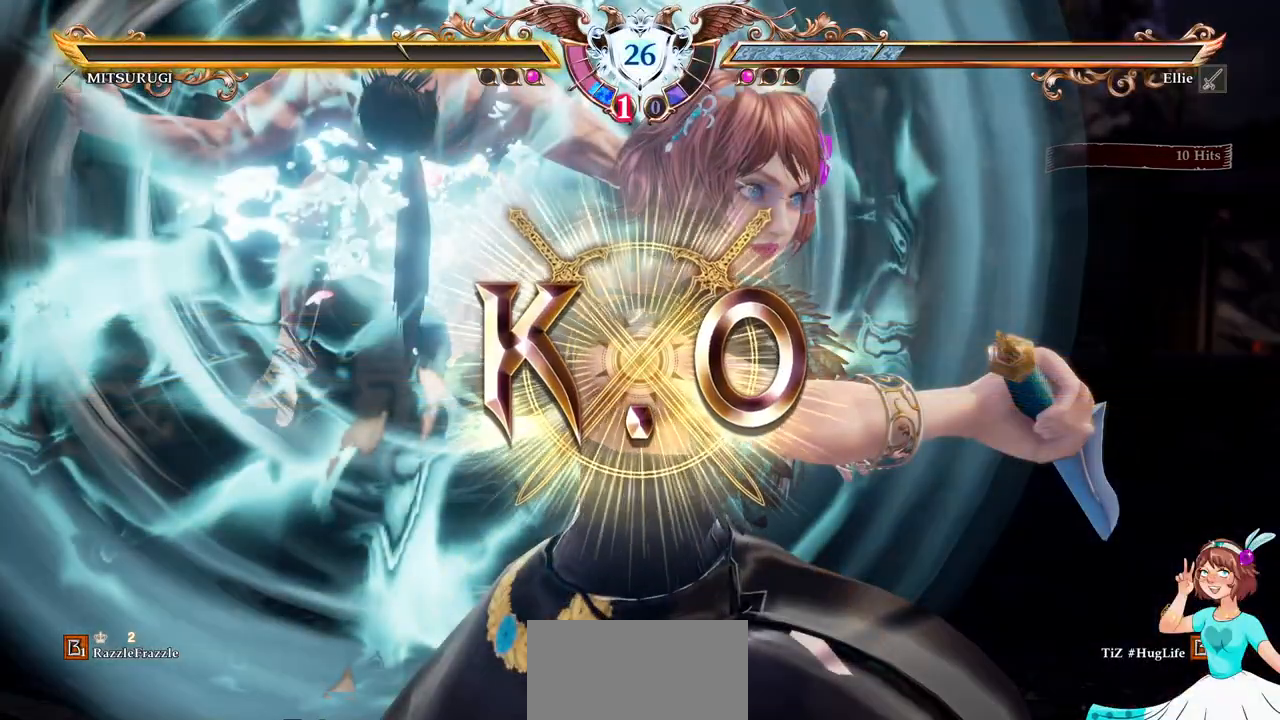
{"dt_ms": 500, "buttons": [], "events": []}
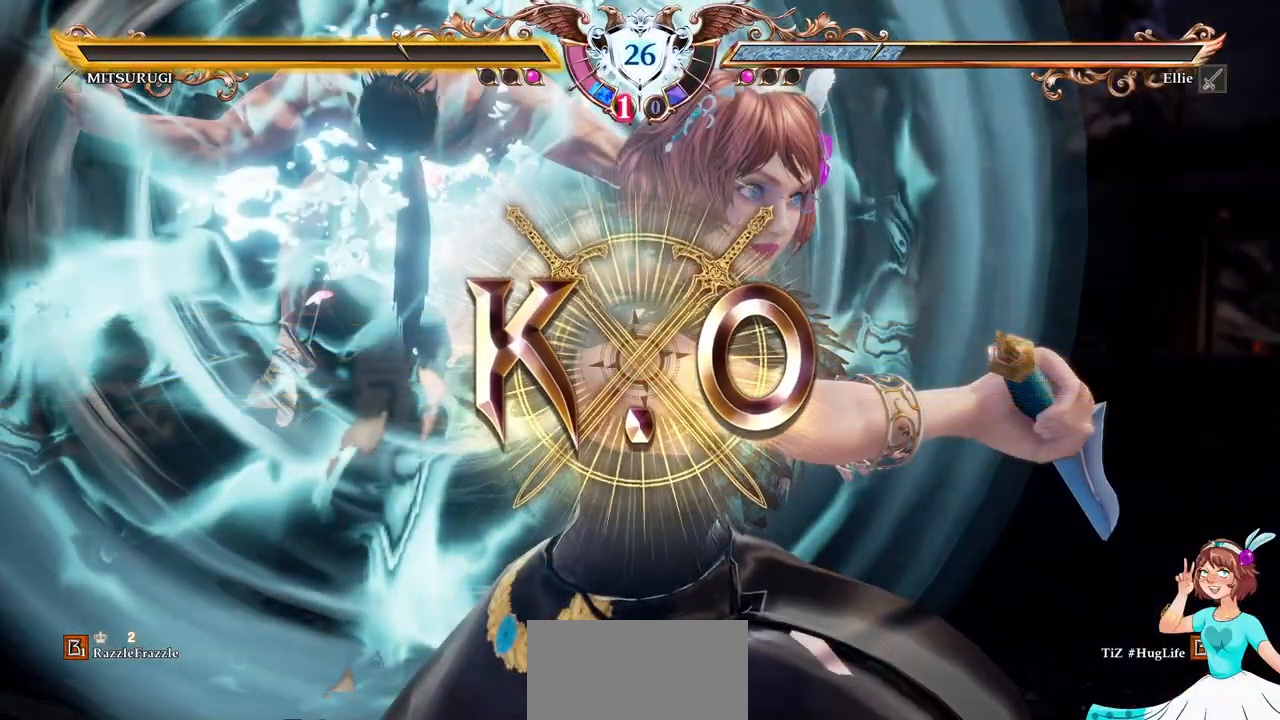
{"dt_ms": 500, "buttons": [], "events": []}
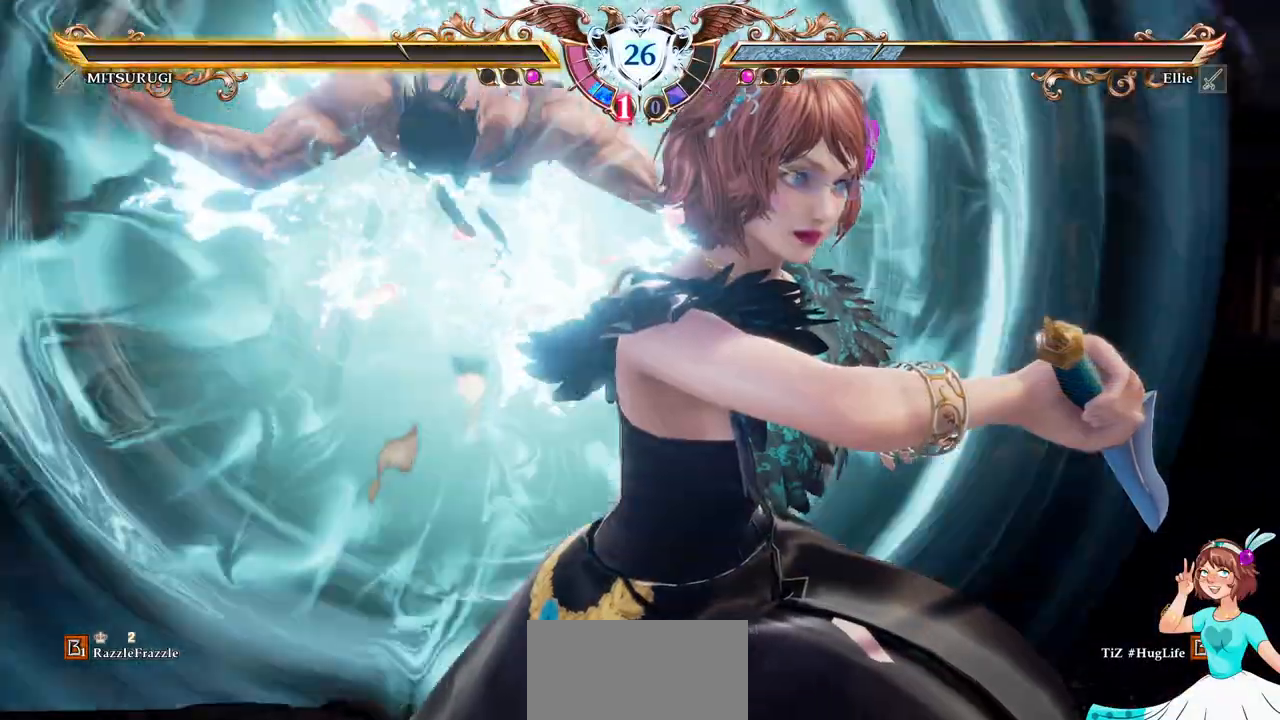
{"dt_ms": 500, "buttons": [], "events": [[283, "DPAD_RIGHT", "down"], [300, "DPAD_RIGHT", "up"]]}
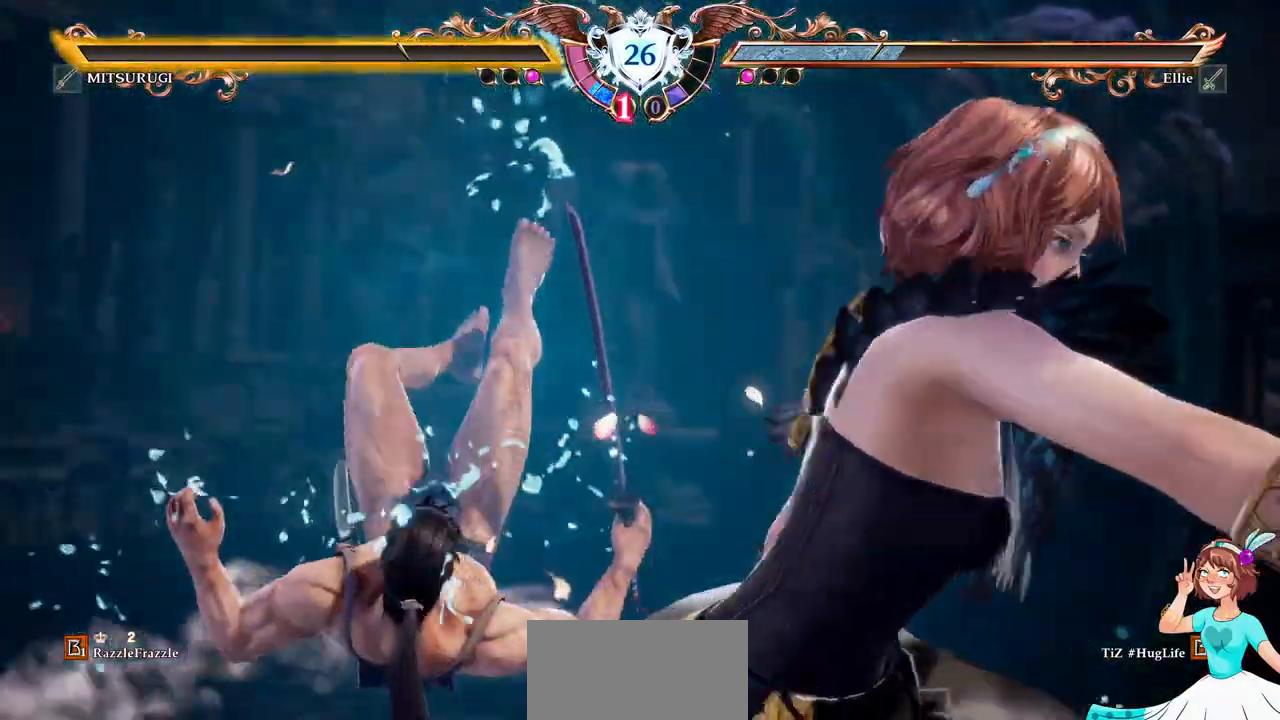
{"dt_ms": 500, "buttons": []}
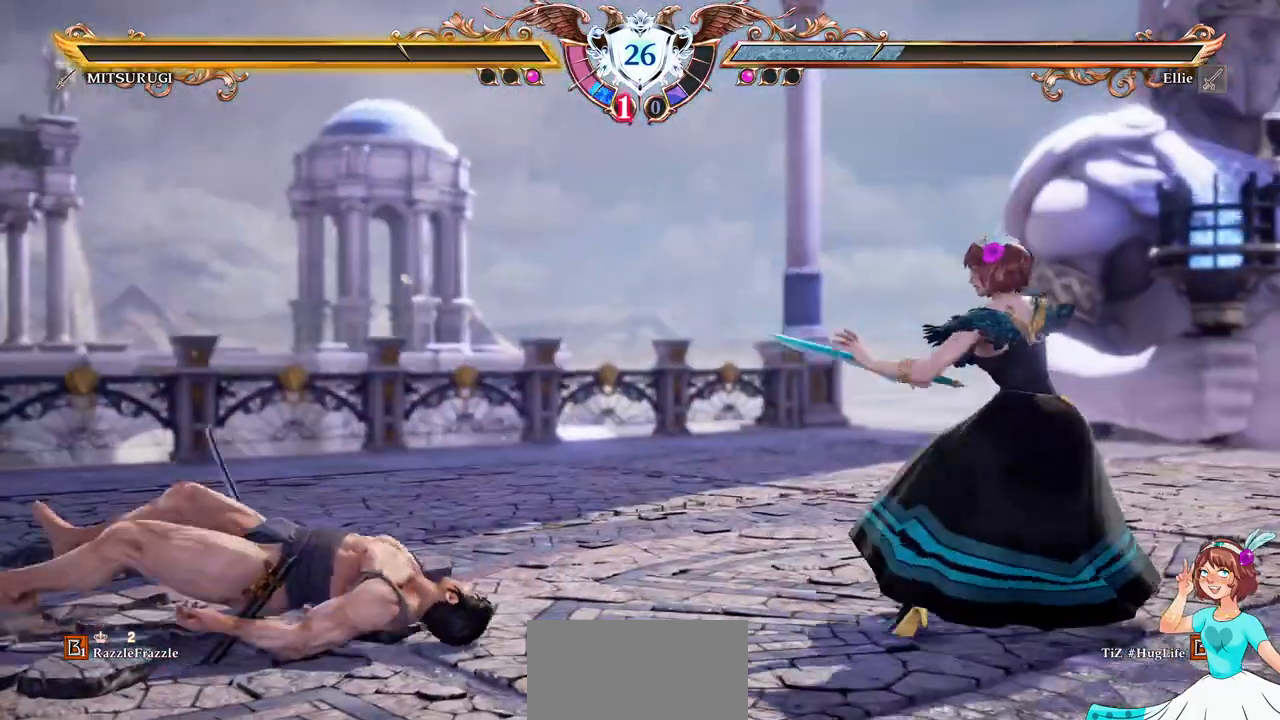
{"dt_ms": 1000, "buttons": []}
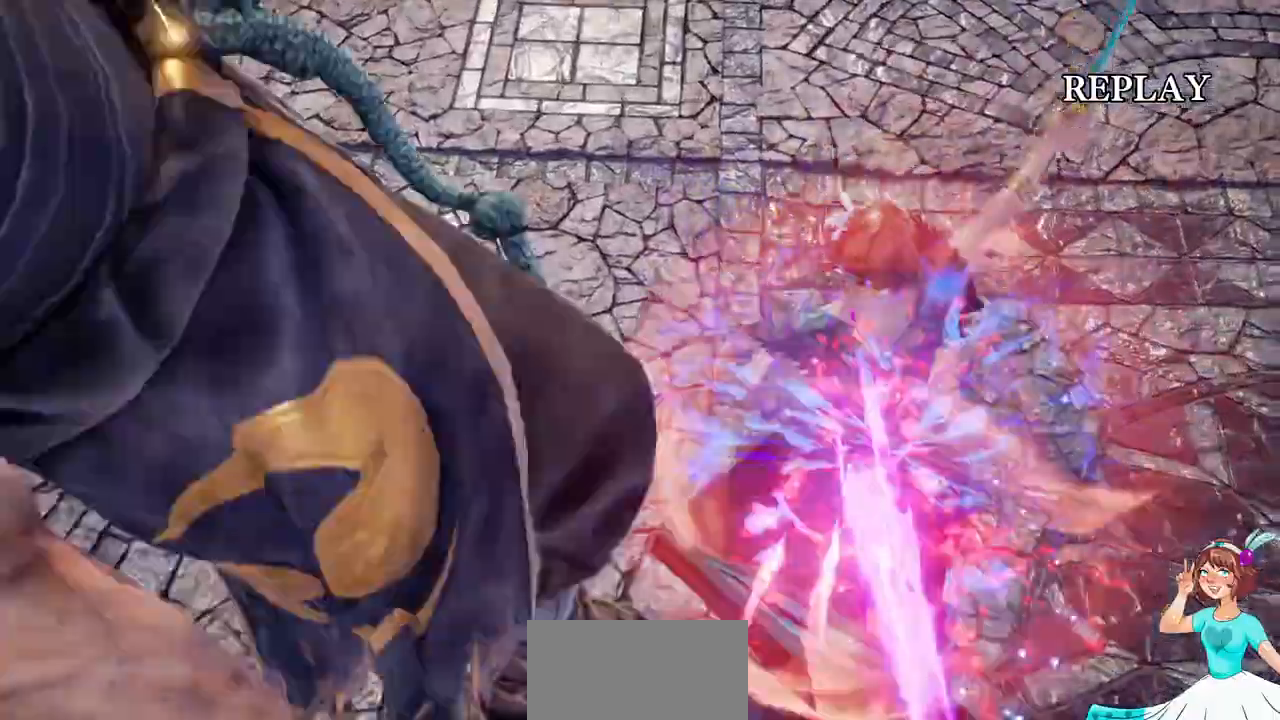
{"dt_ms": 500, "buttons": []}
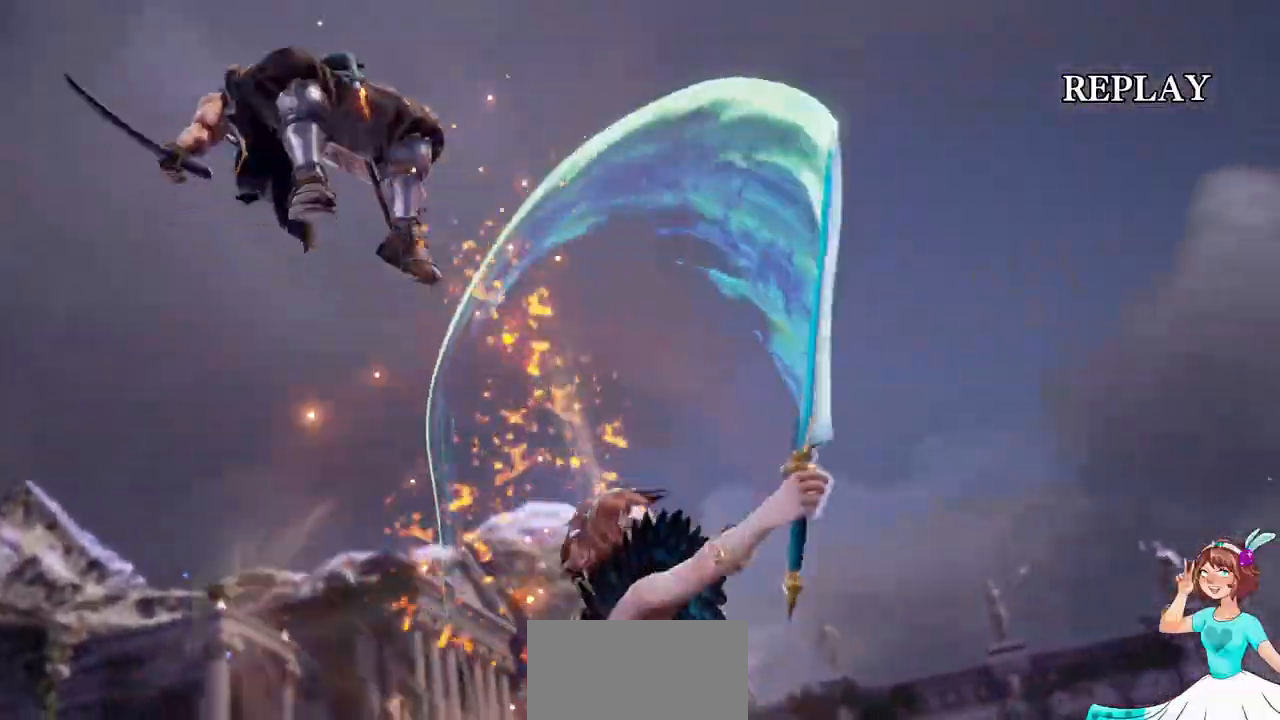
{"dt_ms": 1000, "buttons": []}
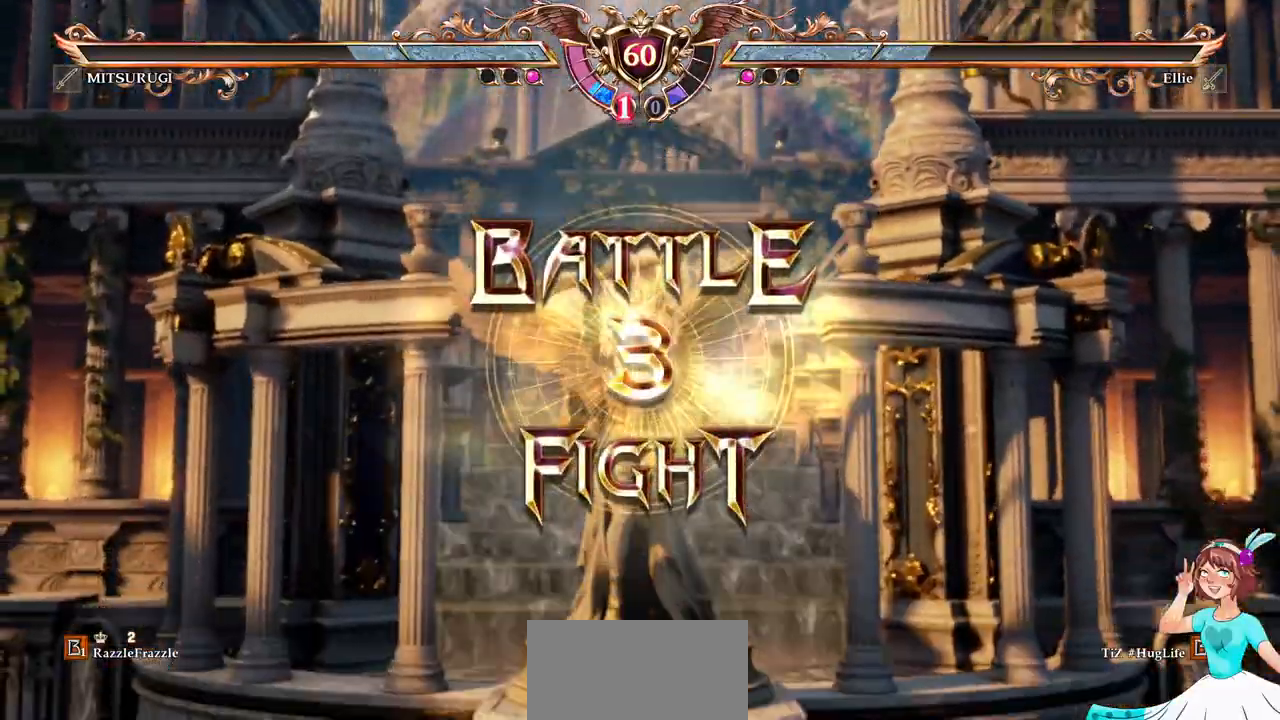
{"dt_ms": 500, "buttons": []}
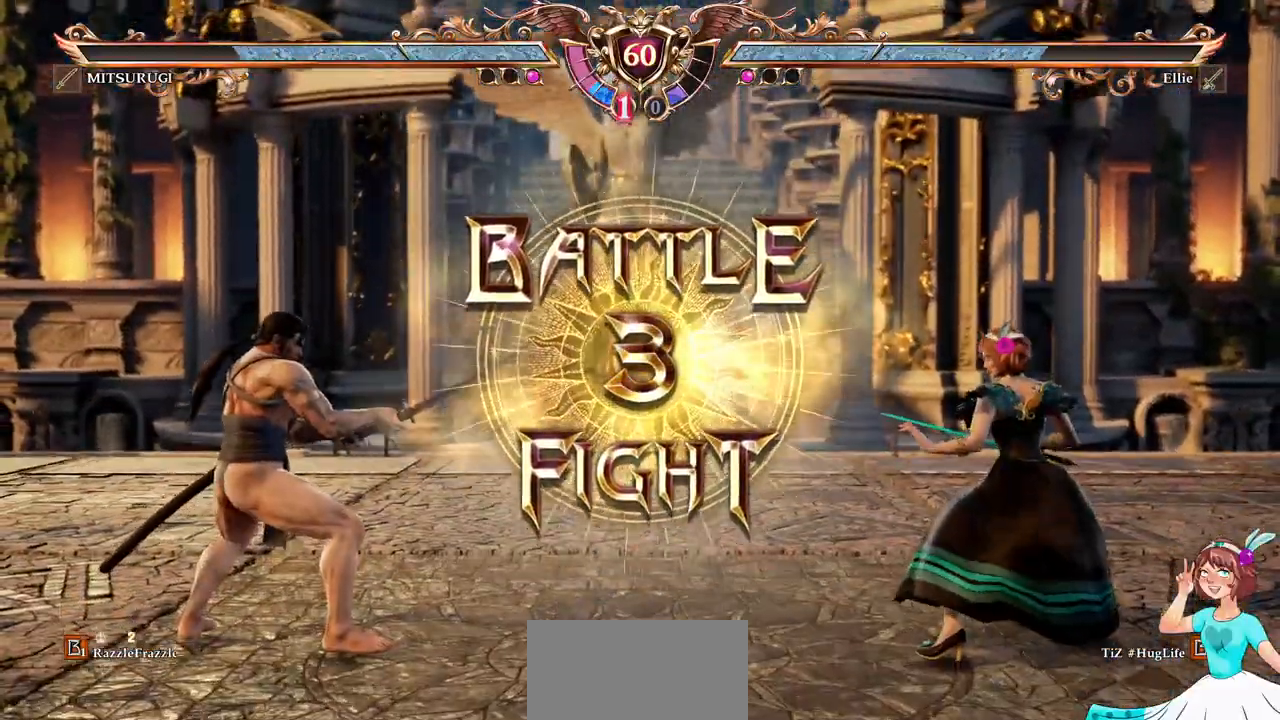
{"dt_ms": 500, "buttons": [], "events": [[50, "A", "down"], [183, "A", "up"]]}